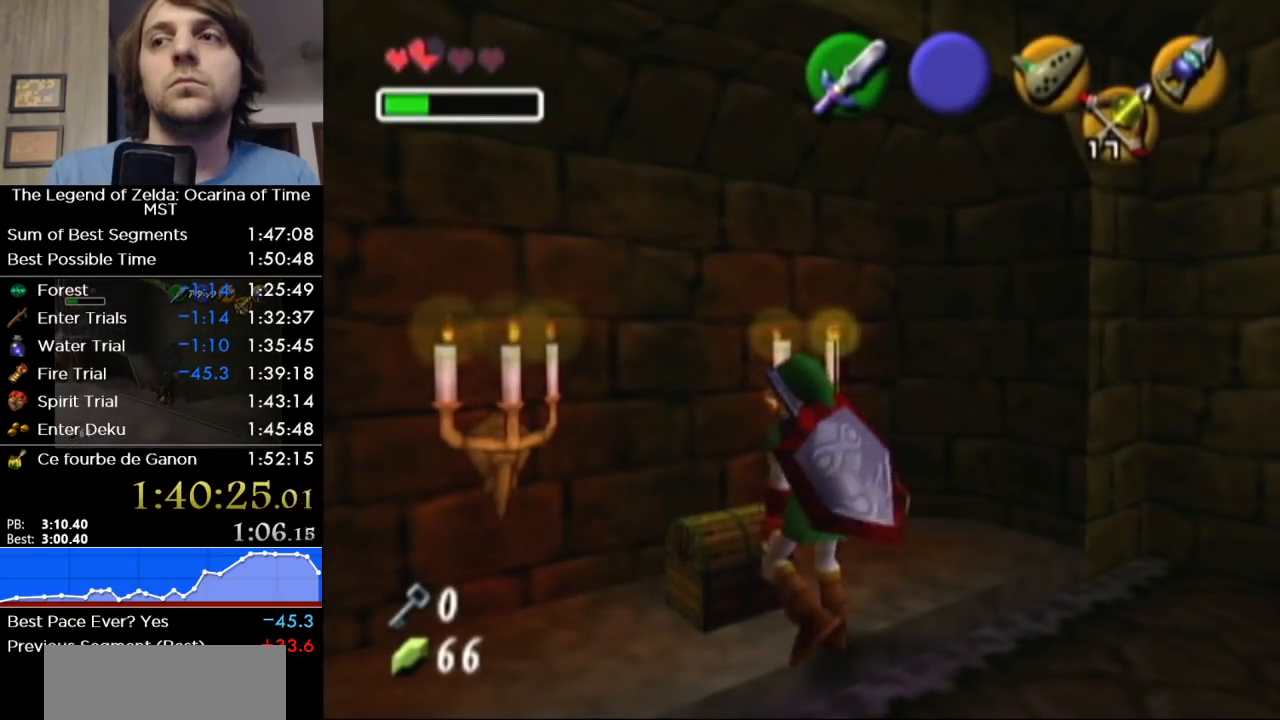
Gameplay with a controller (Nintendo layout); each line is a JSON object with the inputs held at the frame after it. "events" lists button and stick changes between this image and that frame as [ms after this image, input, new state], when the widget could be followed in between. Not read: L3 R3 other_buttons.
{"buttons": [], "left_stick": "center", "right_stick": "center", "events": []}
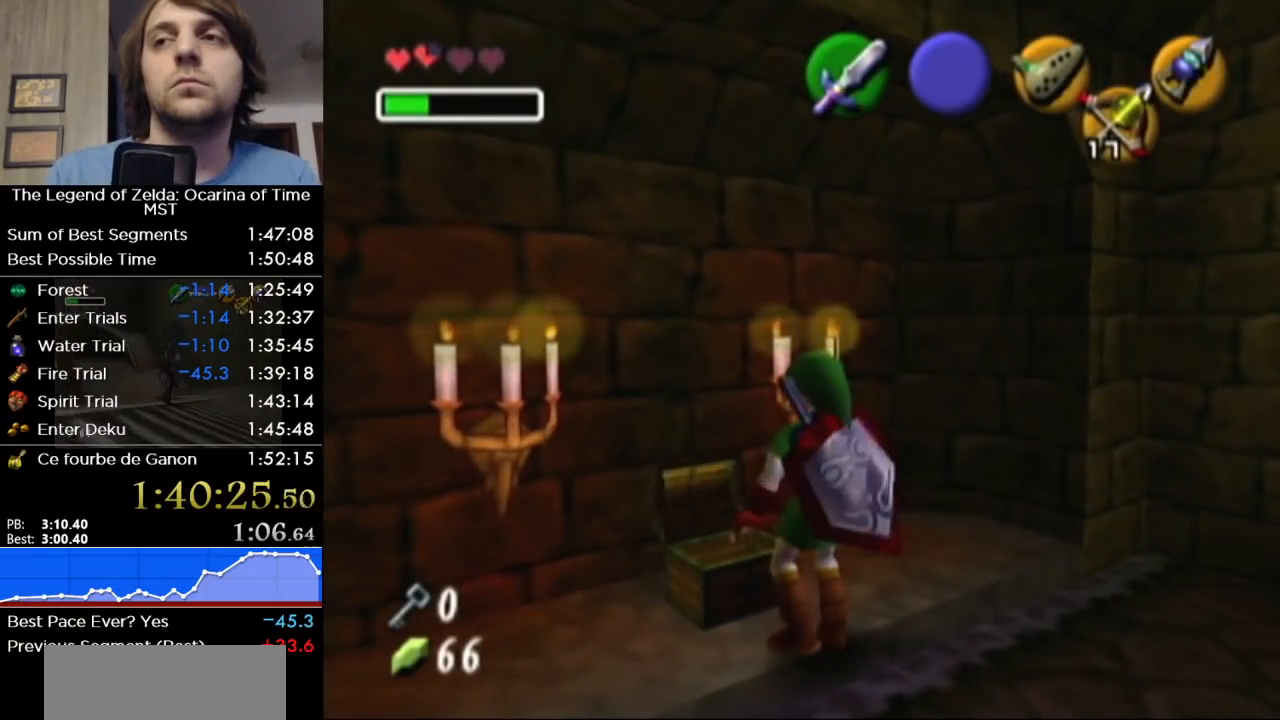
{"buttons": [], "left_stick": "down", "right_stick": "center", "events": [[300, "left_stick", "down"], [367, "B", "down"], [417, "B", "up"]]}
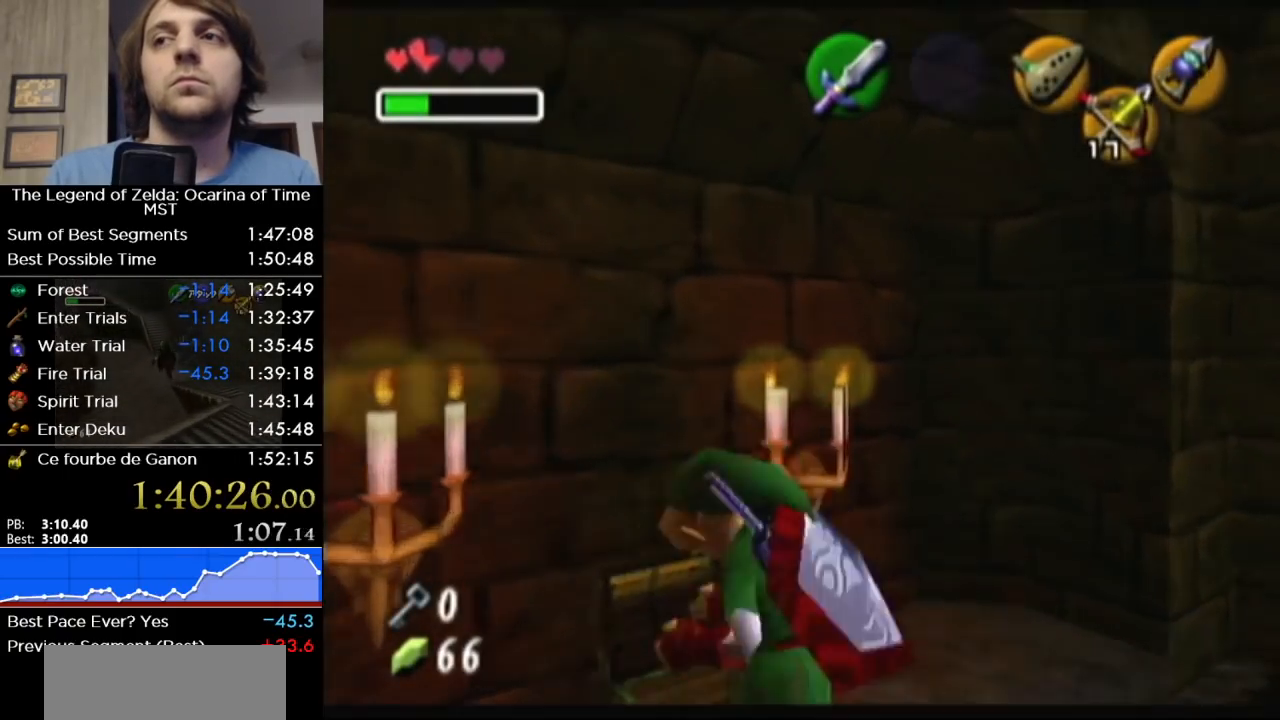
{"buttons": ["B"], "left_stick": "down", "right_stick": "center", "events": [[17, "B", "down"], [83, "B", "up"], [167, "B", "down"], [250, "B", "up"], [333, "B", "down"], [400, "B", "up"], [483, "B", "down"]]}
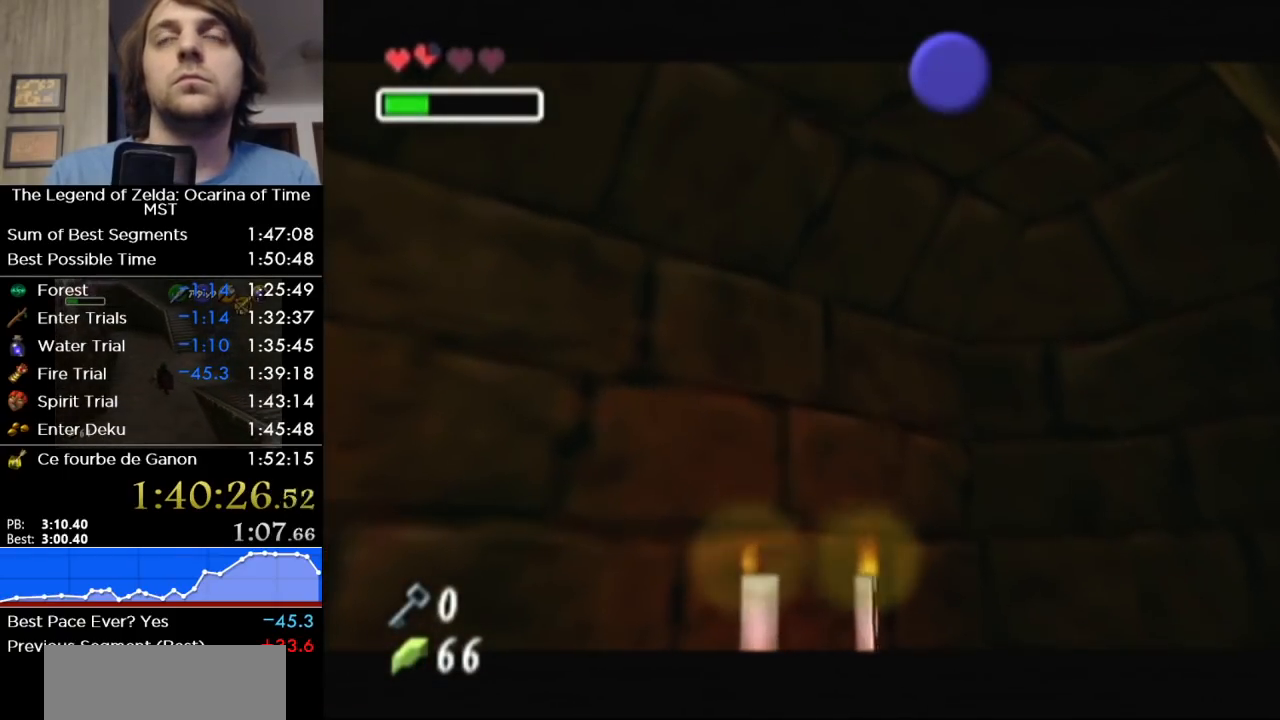
{"buttons": [], "left_stick": "down", "right_stick": "center", "events": [[50, "B", "up"], [150, "B", "down"], [167, "B", "up"], [267, "B", "down"], [333, "B", "up"], [400, "B", "down"], [483, "B", "up"]]}
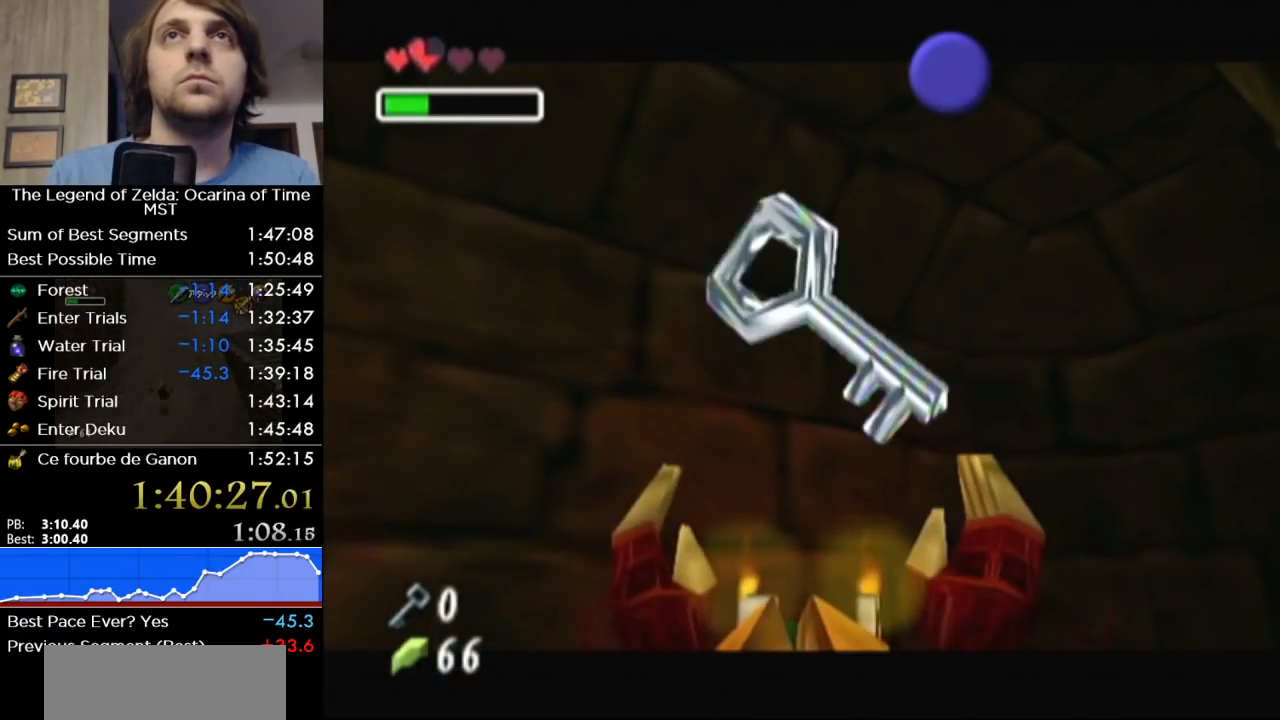
{"buttons": ["B"], "left_stick": "down", "right_stick": "center", "events": [[50, "B", "down"], [117, "B", "up"], [183, "B", "down"], [233, "B", "up"], [333, "B", "down"], [400, "B", "up"], [483, "B", "down"]]}
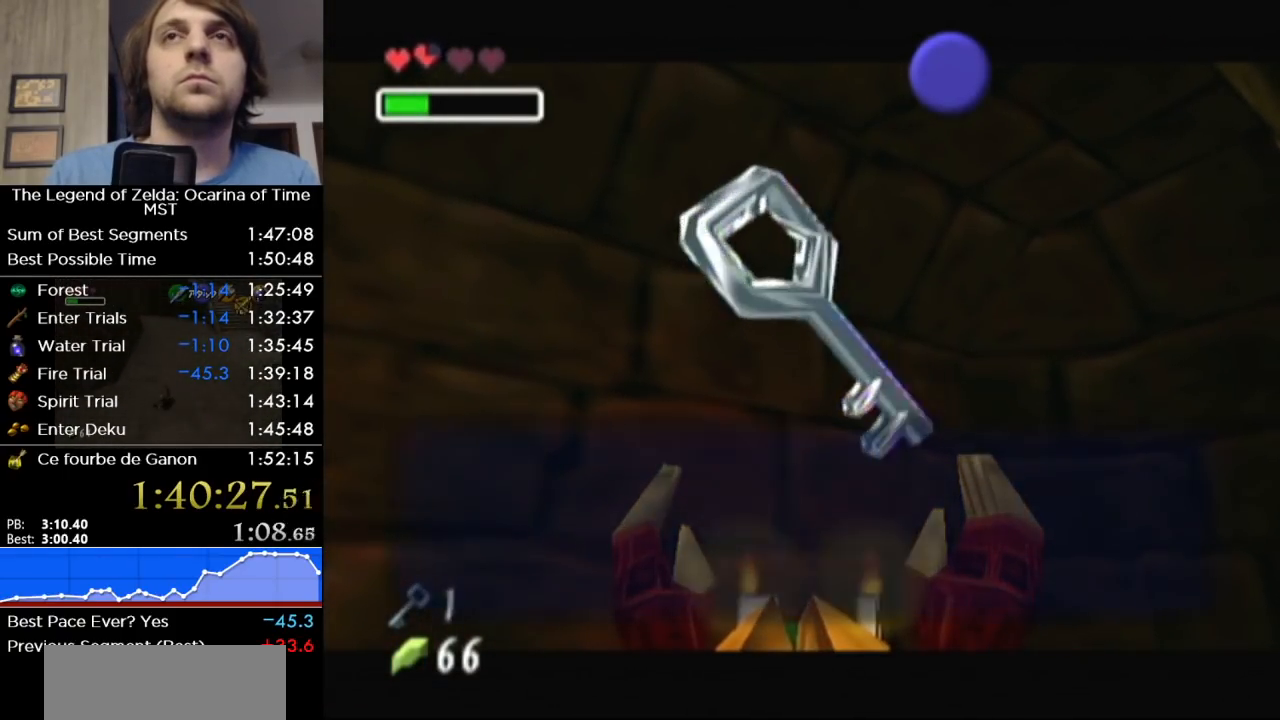
{"buttons": [], "left_stick": "down", "right_stick": "center", "events": [[17, "B", "up"], [83, "B", "down"], [167, "B", "up"], [200, "B", "down"], [300, "B", "up"], [367, "B", "down"], [450, "B", "up"]]}
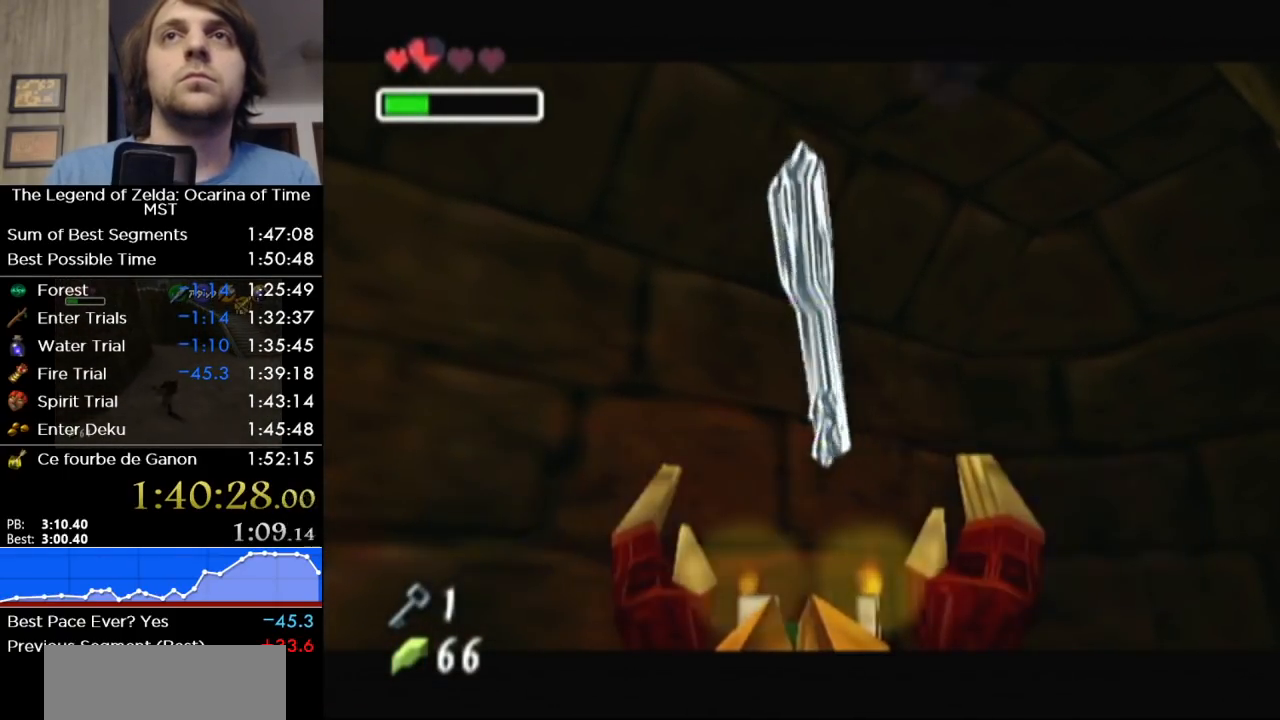
{"buttons": [], "left_stick": "up", "right_stick": "center"}
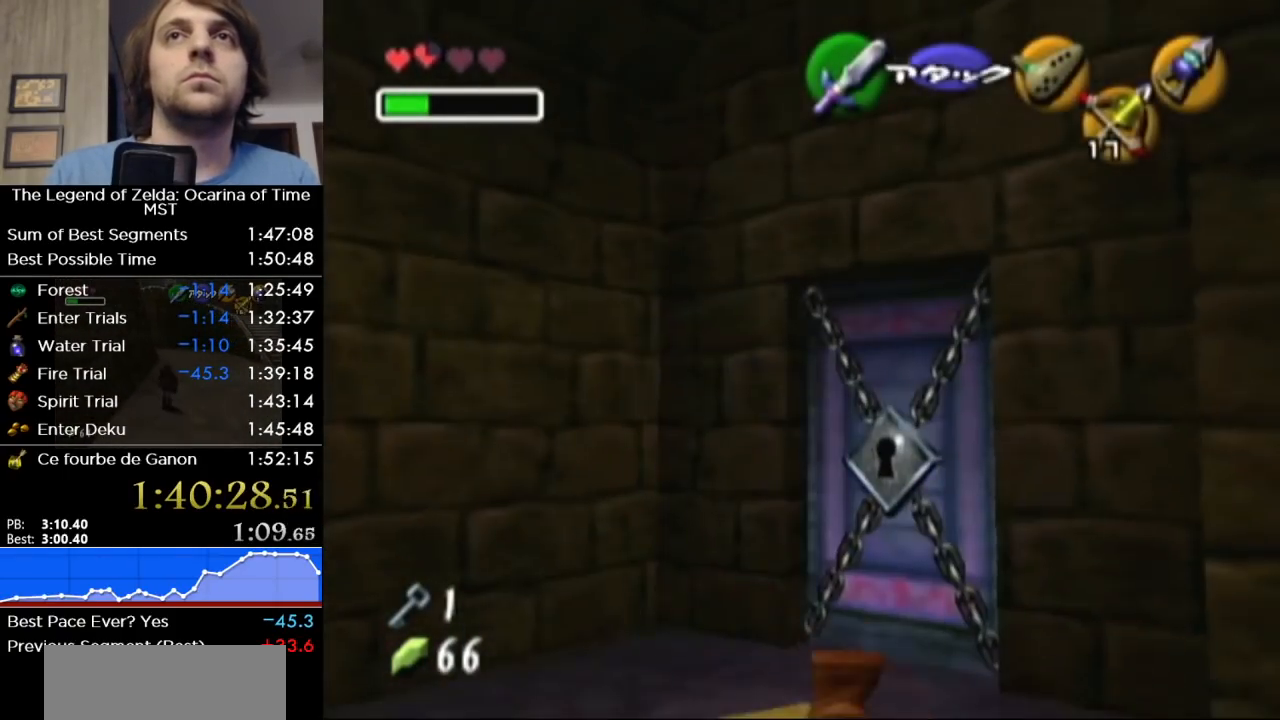
{"buttons": [], "left_stick": "up", "right_stick": "center"}
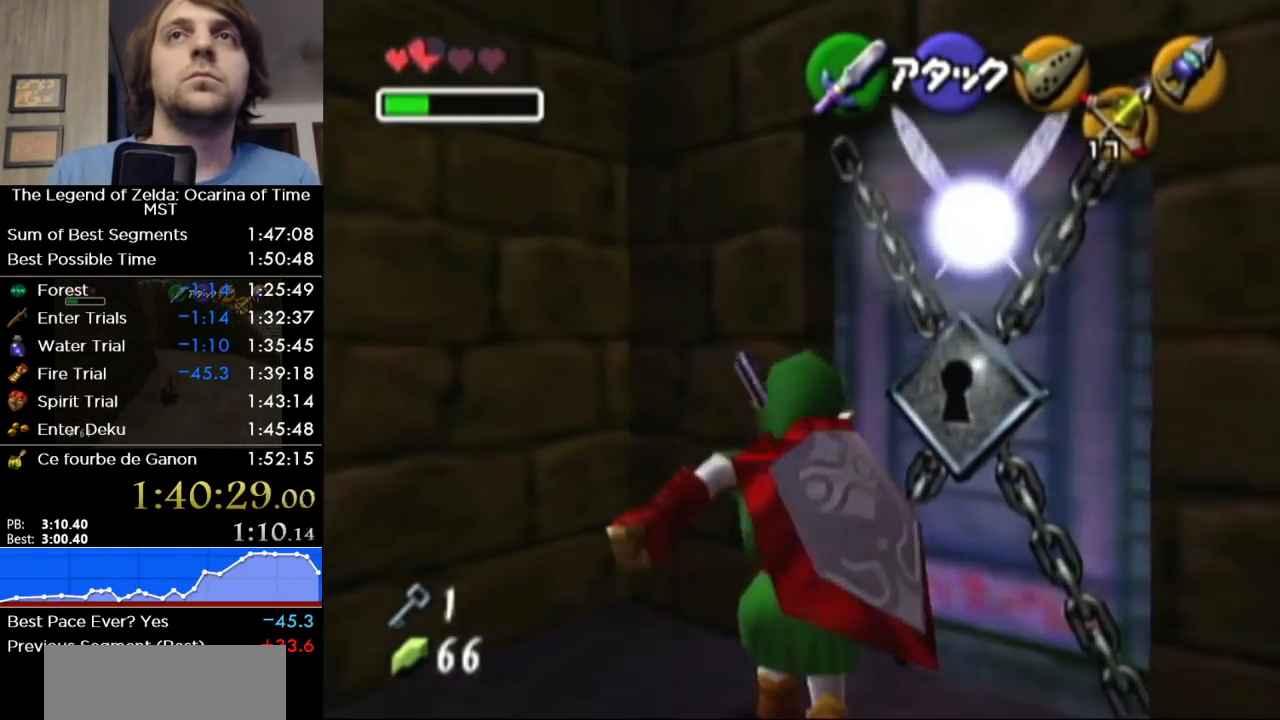
{"buttons": [], "left_stick": "center", "right_stick": "center", "events": [[250, "A", "down"], [383, "A", "up"], [417, "left_stick", "center"]]}
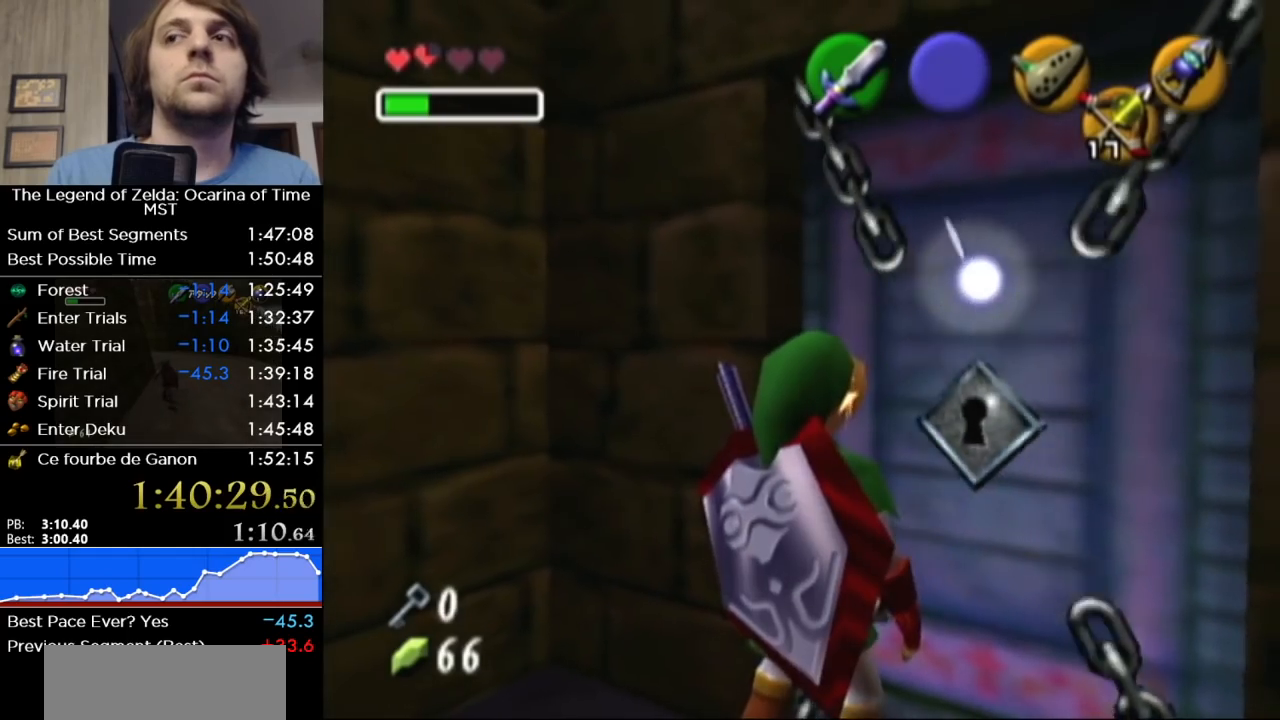
{"buttons": [], "left_stick": "up", "right_stick": "center", "events": [[383, "left_stick", "up"]]}
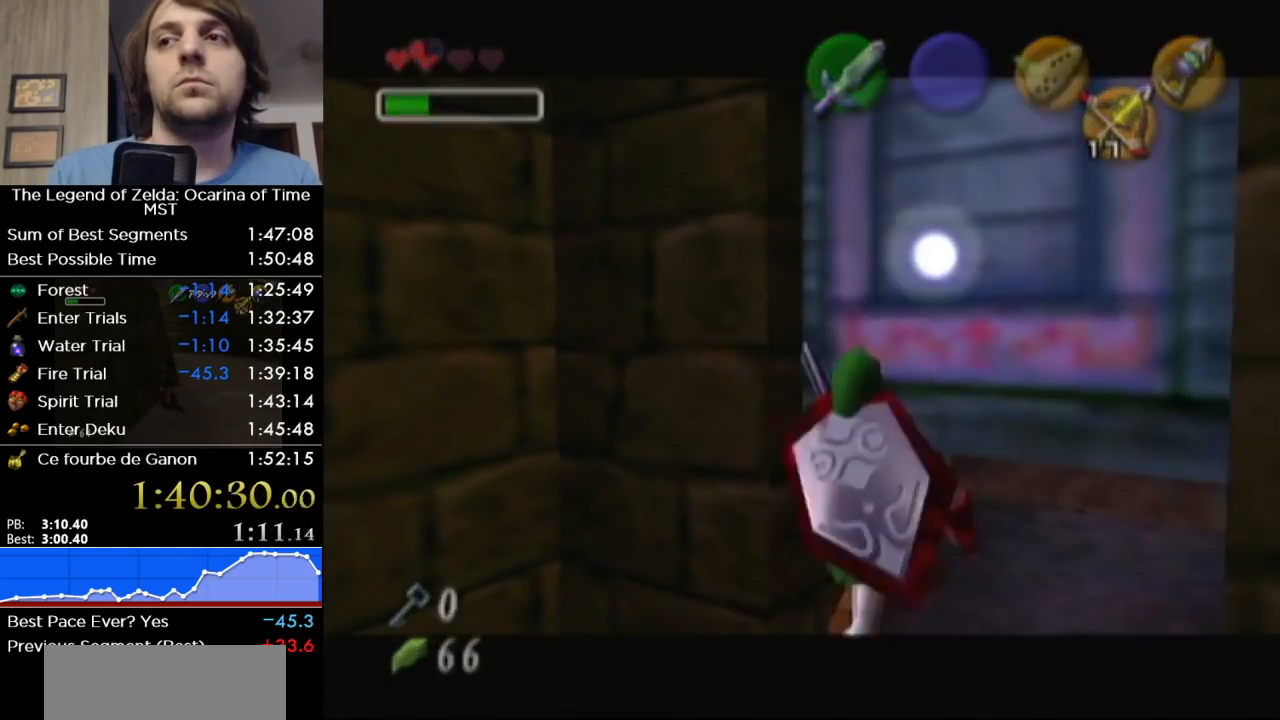
{"buttons": [], "left_stick": "up", "right_stick": "center", "events": []}
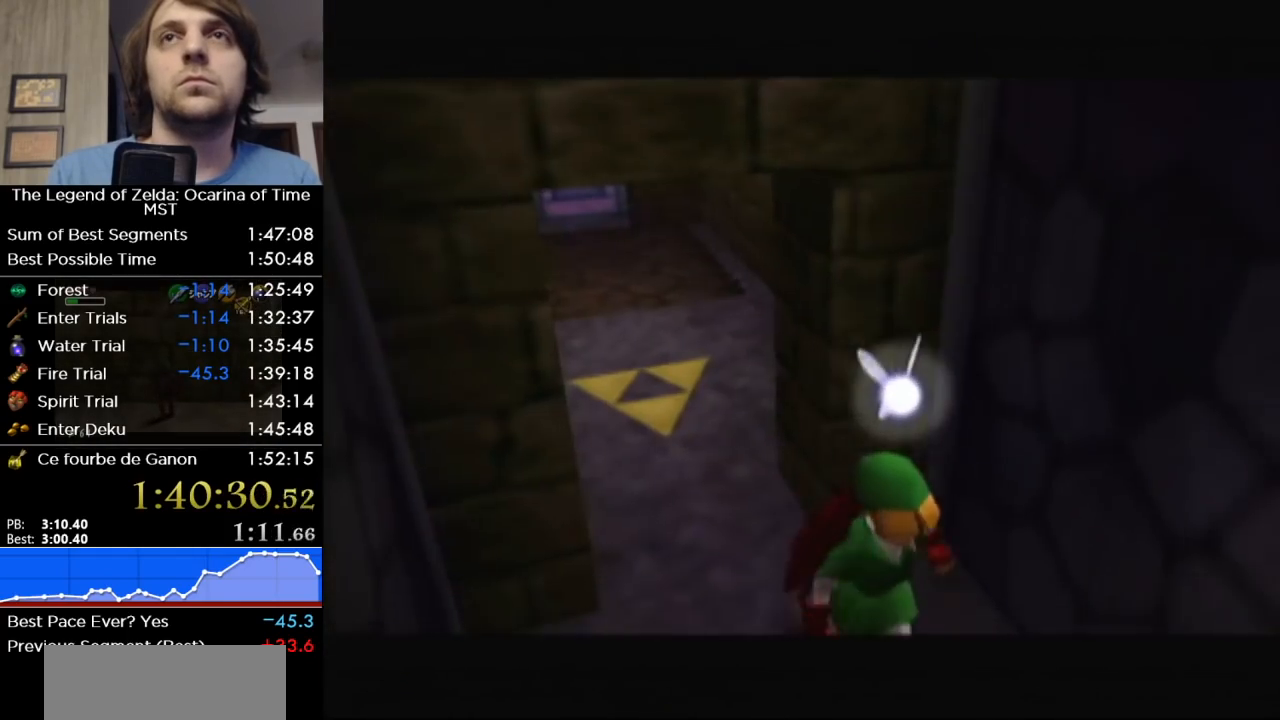
{"buttons": [], "left_stick": "up", "right_stick": "center", "events": []}
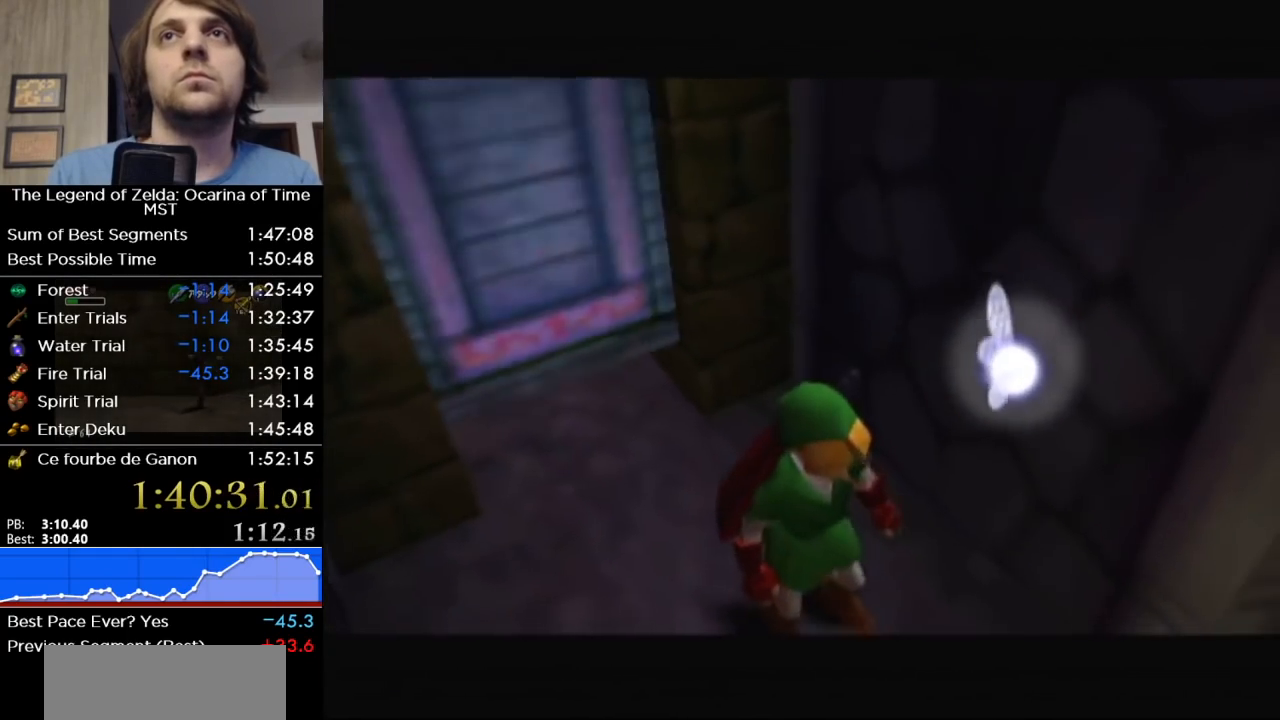
{"buttons": [], "left_stick": "up", "right_stick": "center", "events": []}
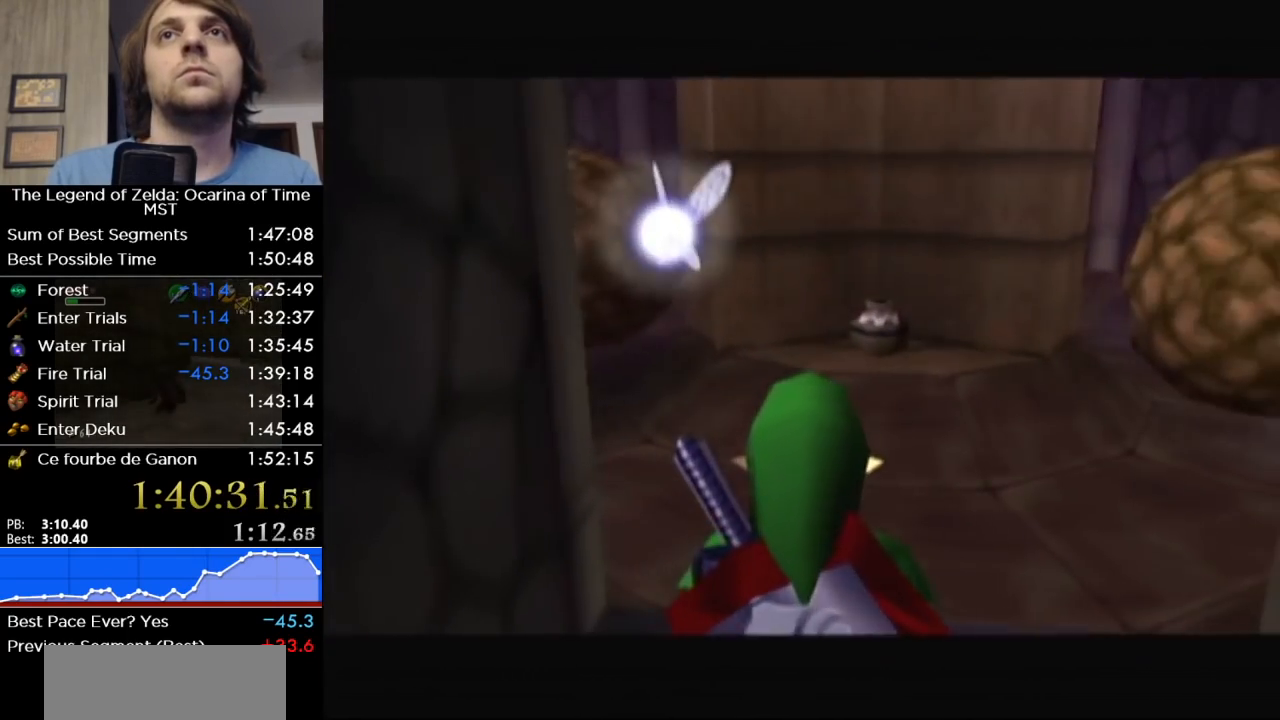
{"buttons": ["A"], "left_stick": "up-left", "right_stick": "center", "events": [[317, "left_stick", "up-left"], [467, "A", "down"]]}
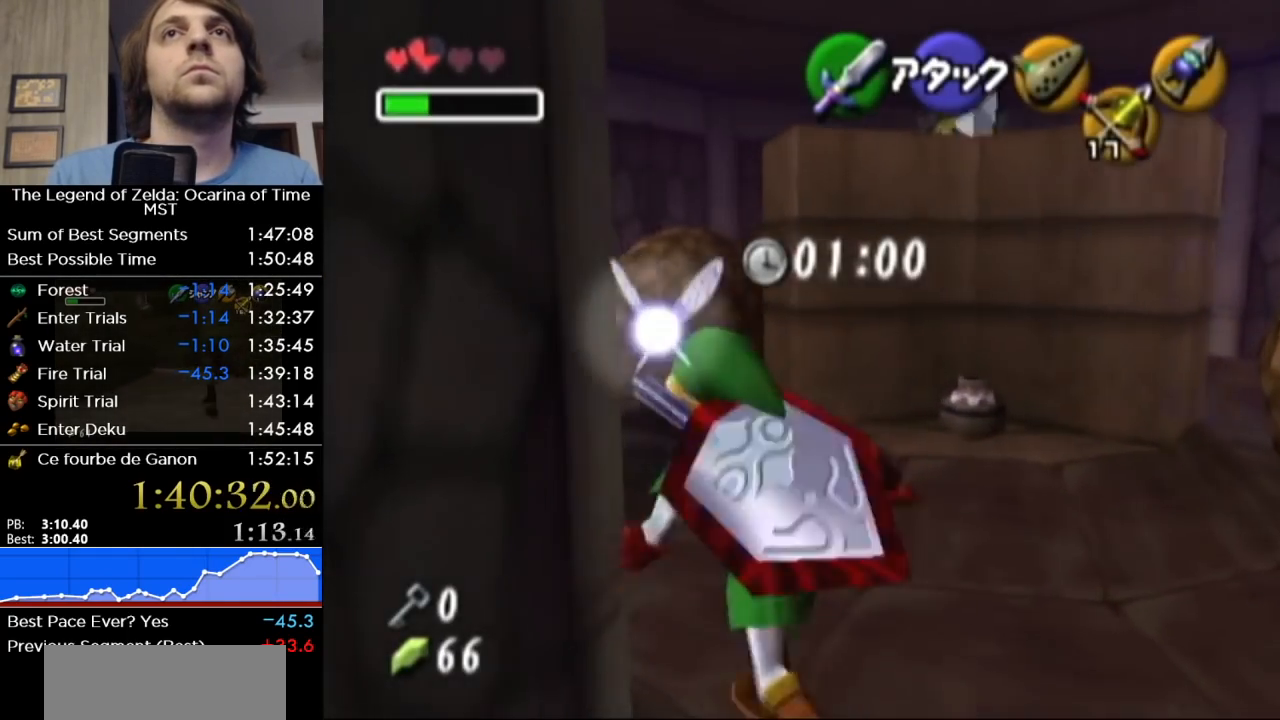
{"buttons": [], "left_stick": "up", "right_stick": "center", "events": [[67, "L1", "down"], [100, "A", "up"], [100, "left_stick", "up"], [433, "L1", "up"]]}
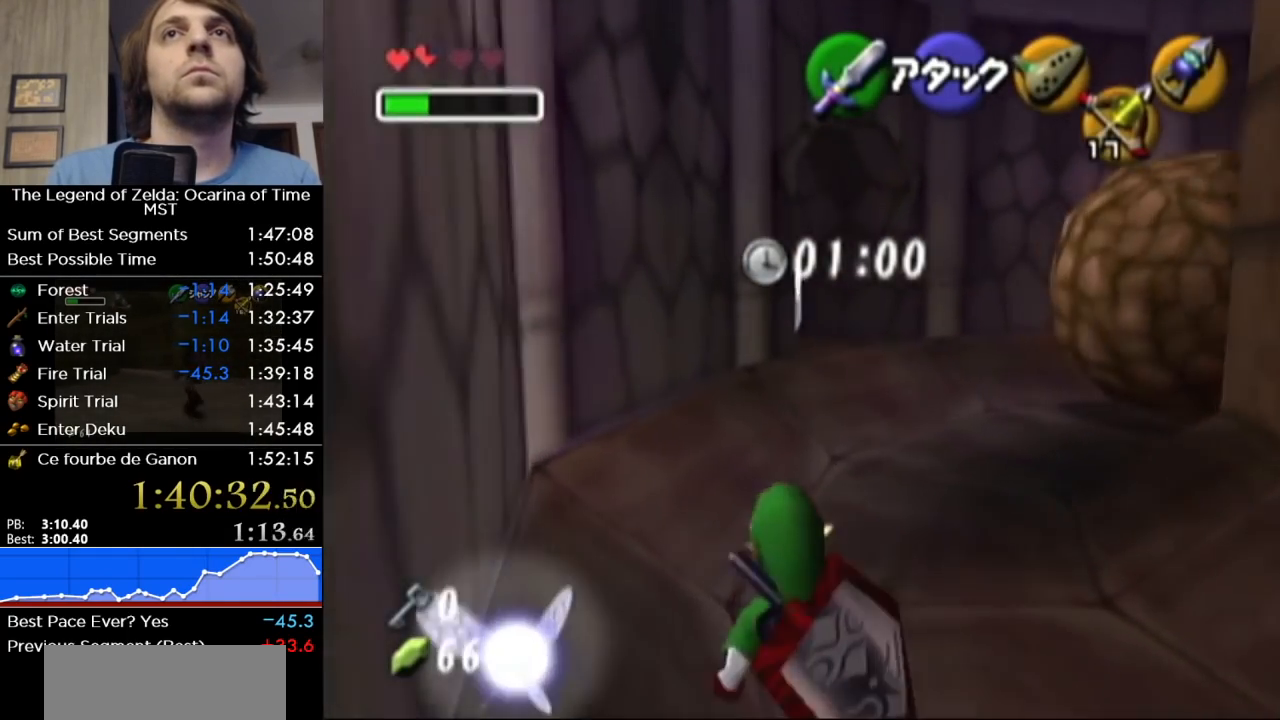
{"buttons": [], "left_stick": "up", "right_stick": "center", "events": [[283, "A", "down"], [350, "A", "up"]]}
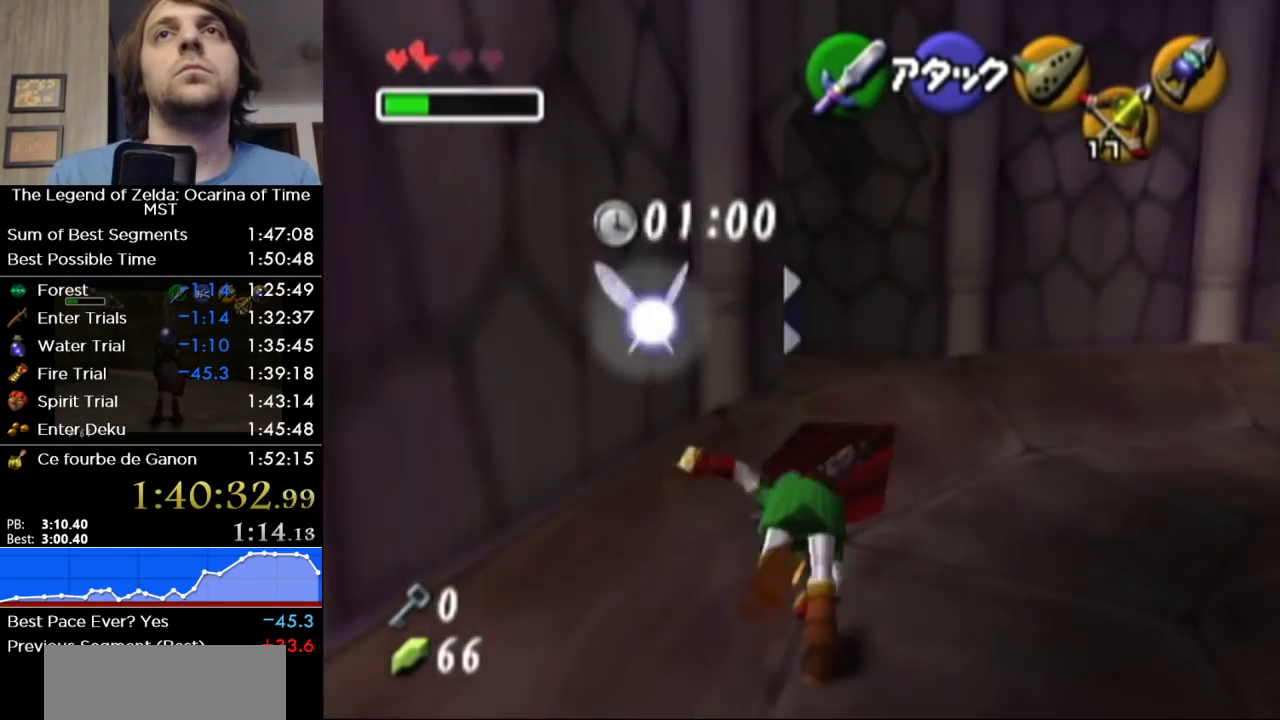
{"buttons": [], "left_stick": "up", "right_stick": "center", "events": []}
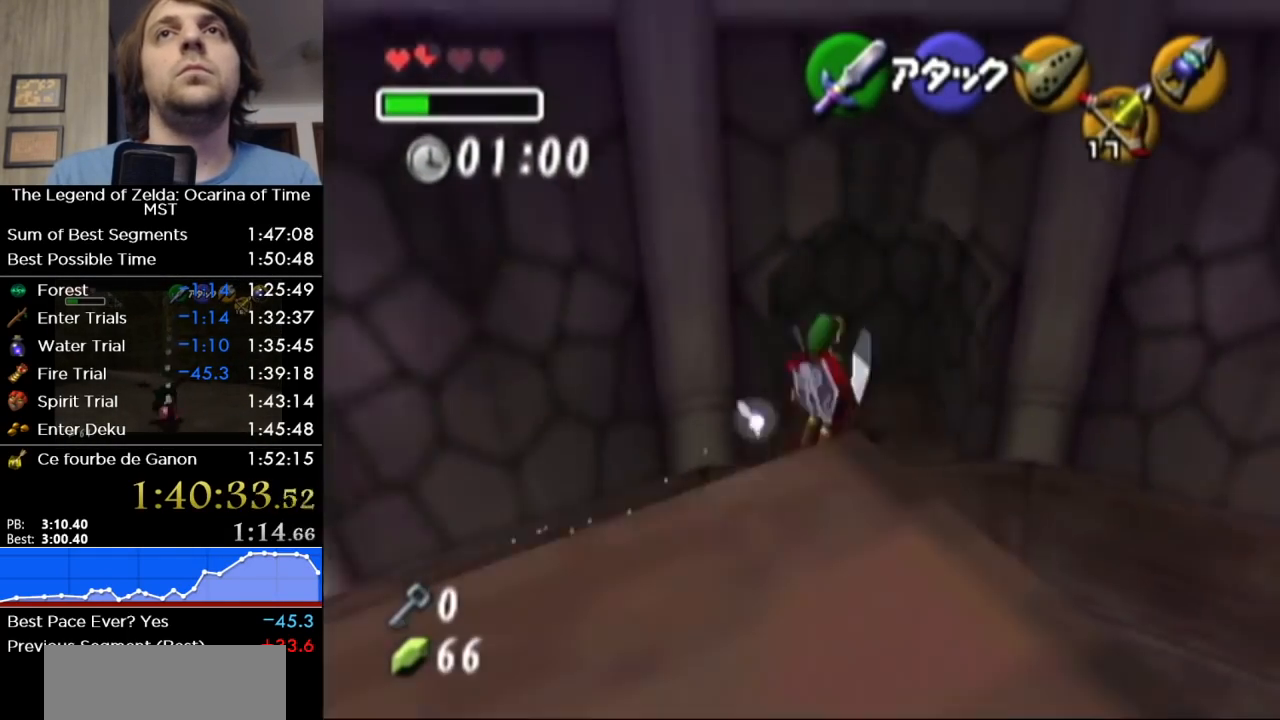
{"buttons": [], "left_stick": "down-right", "right_stick": "center", "events": [[217, "left_stick", "down"], [433, "left_stick", "down-right"]]}
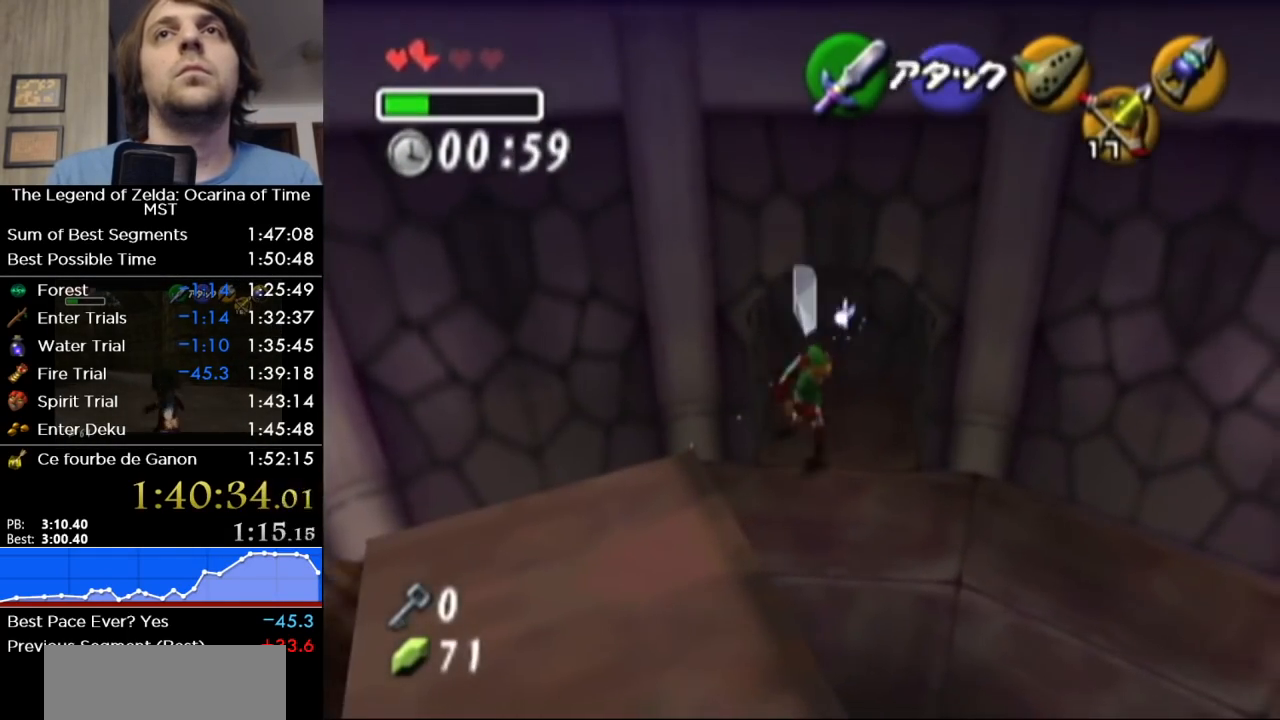
{"buttons": [], "left_stick": "down", "right_stick": "center", "events": [[250, "left_stick", "down"], [383, "A", "down"], [467, "A", "up"]]}
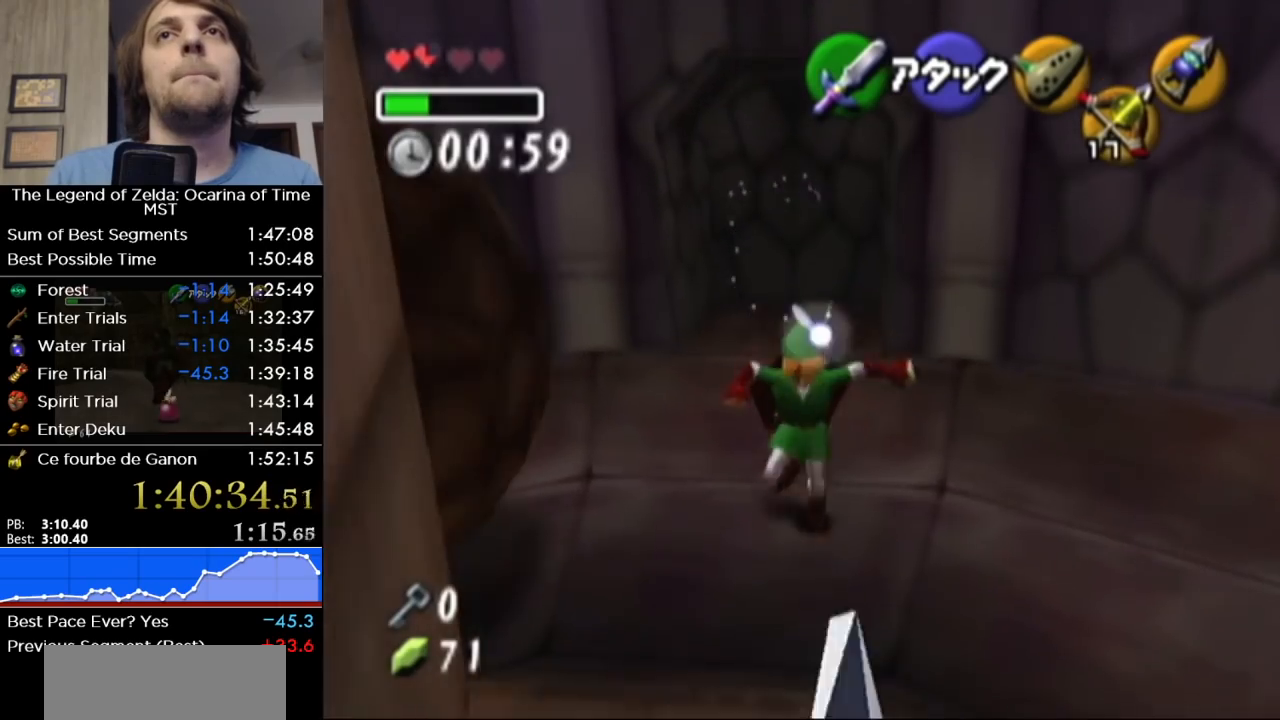
{"buttons": [], "left_stick": "down-left", "right_stick": "center", "events": [[433, "left_stick", "down-left"]]}
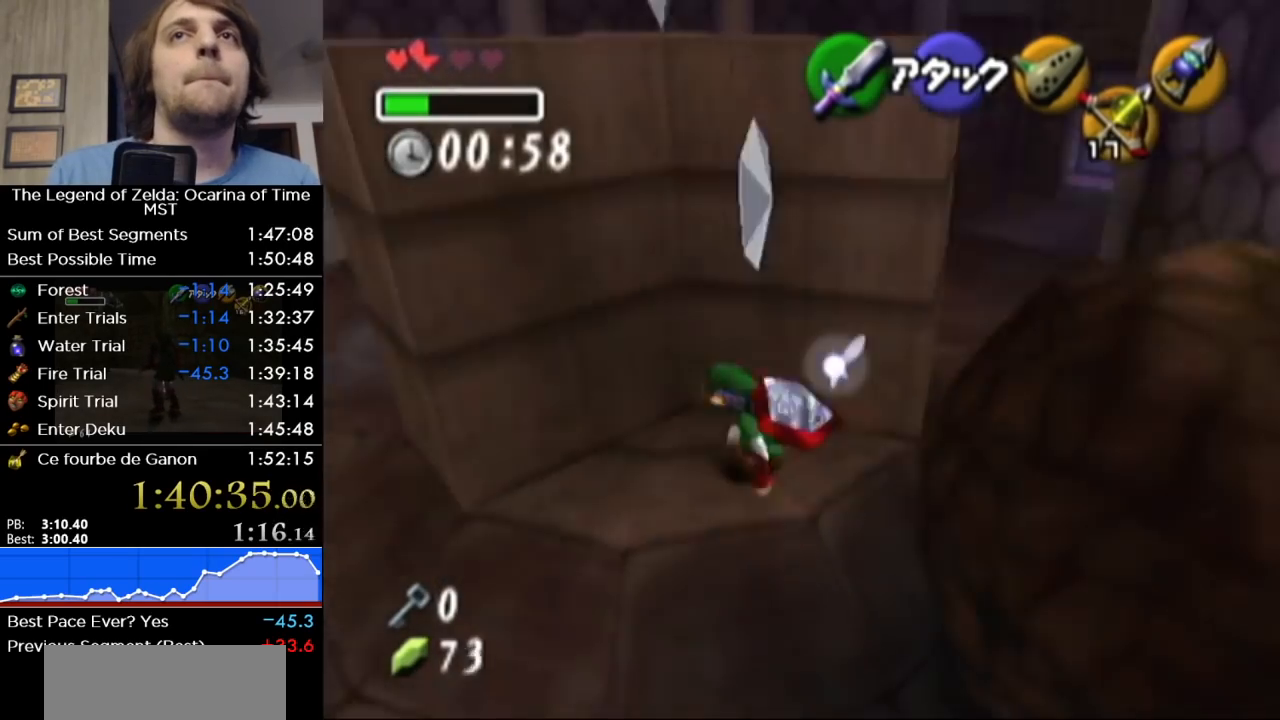
{"buttons": [], "left_stick": "left", "right_stick": "center", "events": [[250, "left_stick", "left"]]}
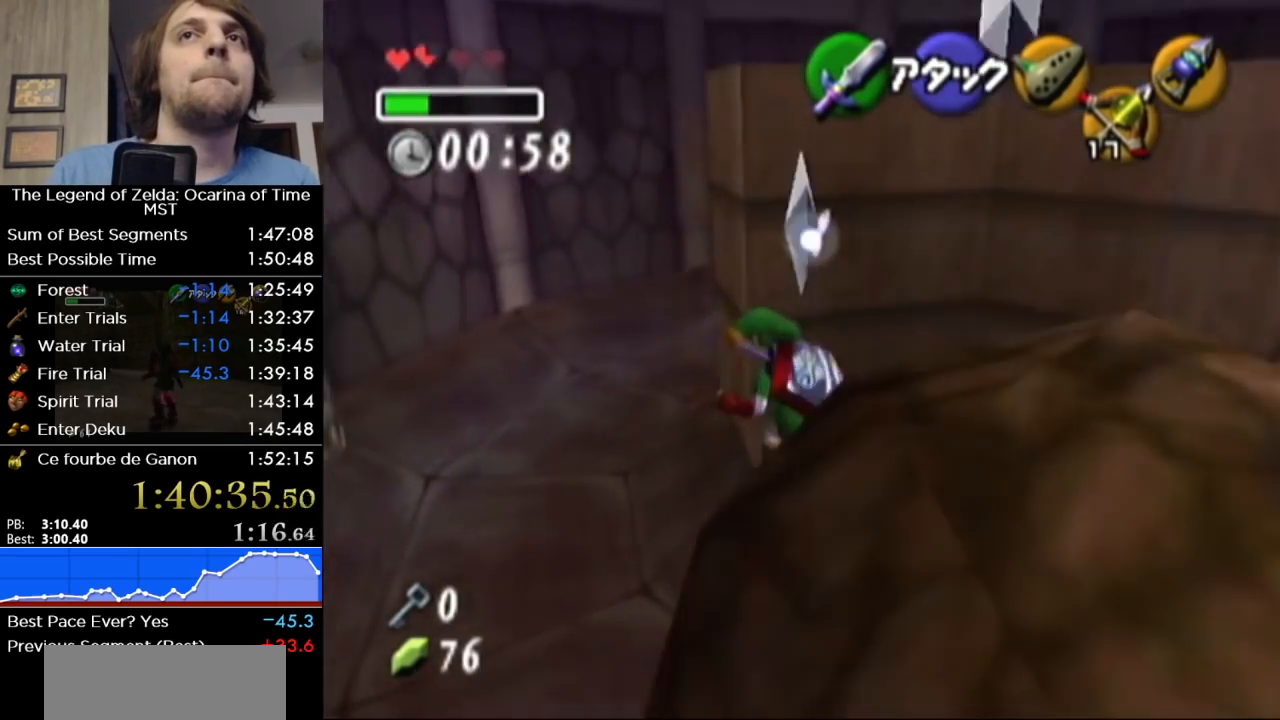
{"buttons": [], "left_stick": "up-right", "right_stick": "center", "events": [[217, "left_stick", "up"], [417, "left_stick", "up-right"]]}
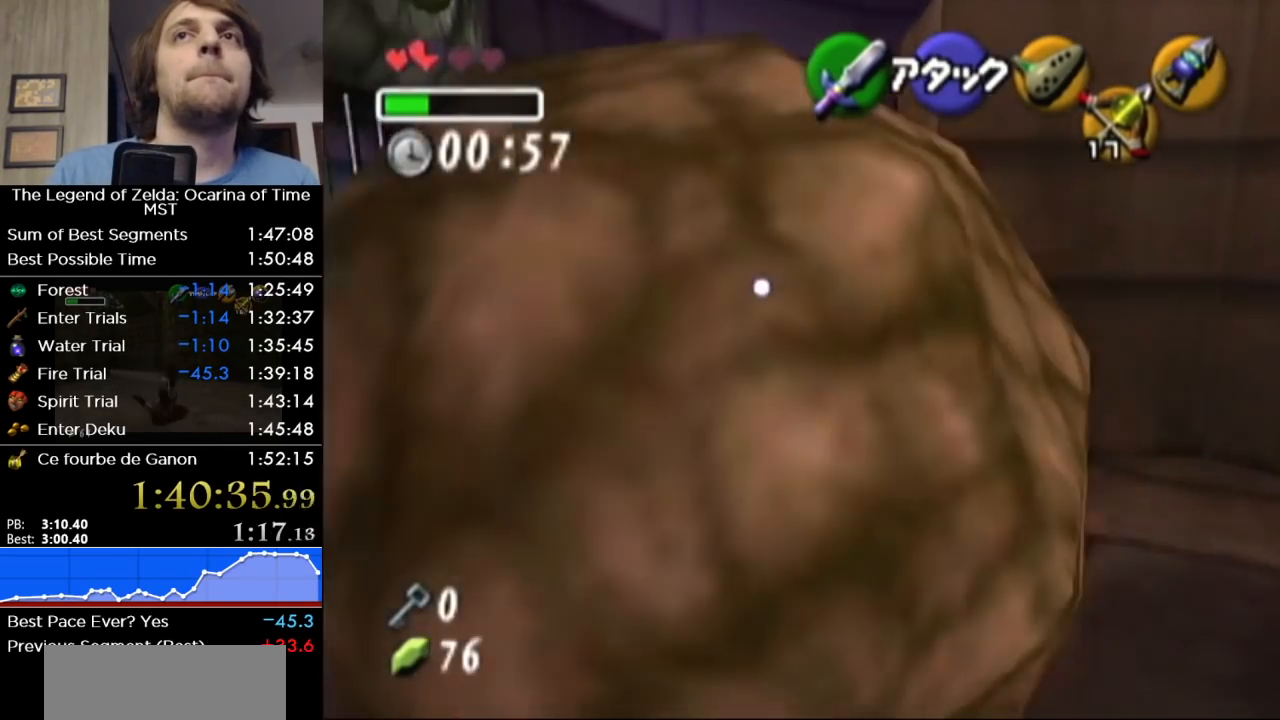
{"buttons": [], "left_stick": "up", "right_stick": "center", "events": [[283, "left_stick", "right"], [467, "left_stick", "up"]]}
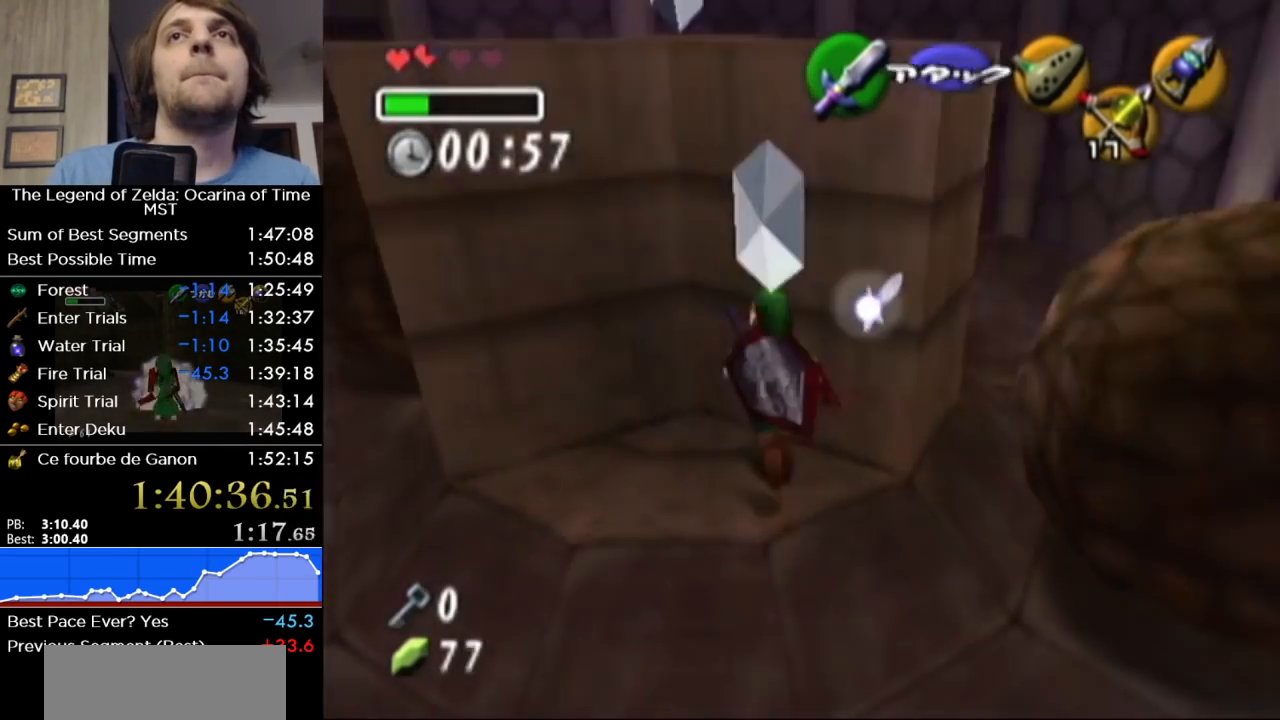
{"buttons": [], "left_stick": "left", "right_stick": "center", "events": [[100, "left_stick", "left"], [283, "left_stick", "down-left"], [483, "left_stick", "left"]]}
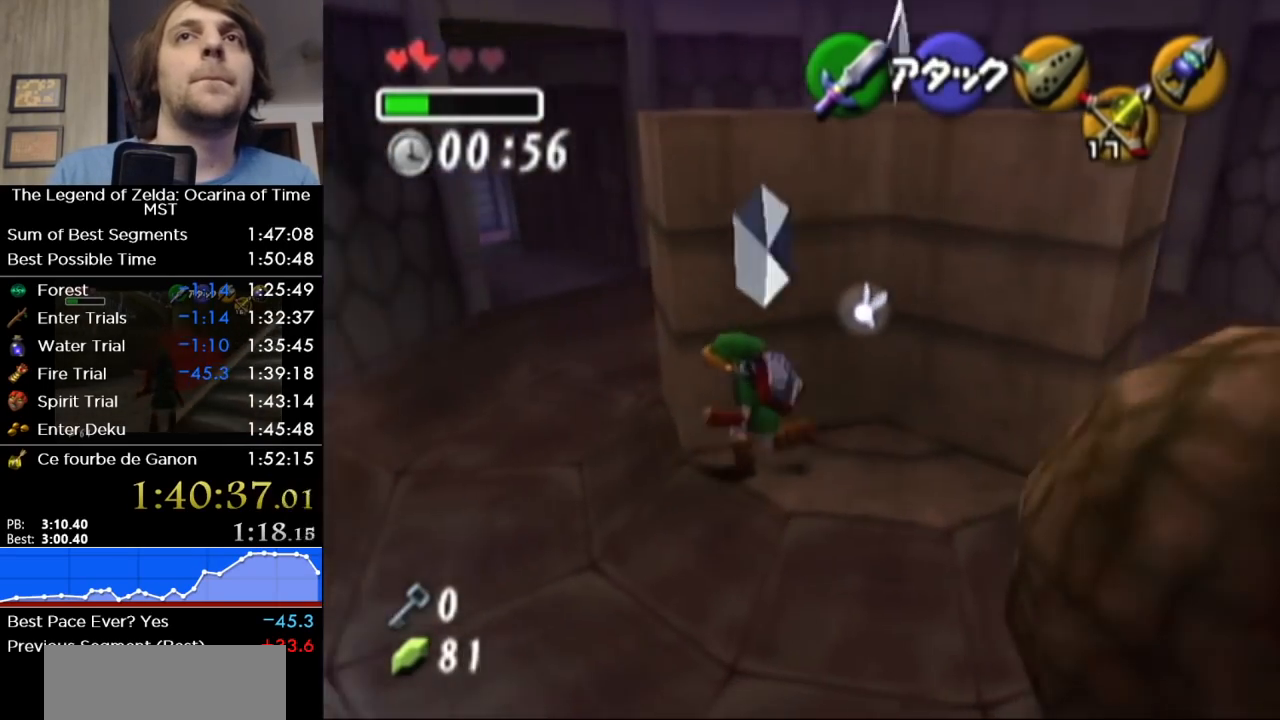
{"buttons": [], "left_stick": "up-left", "right_stick": "center", "events": [[383, "left_stick", "up-left"]]}
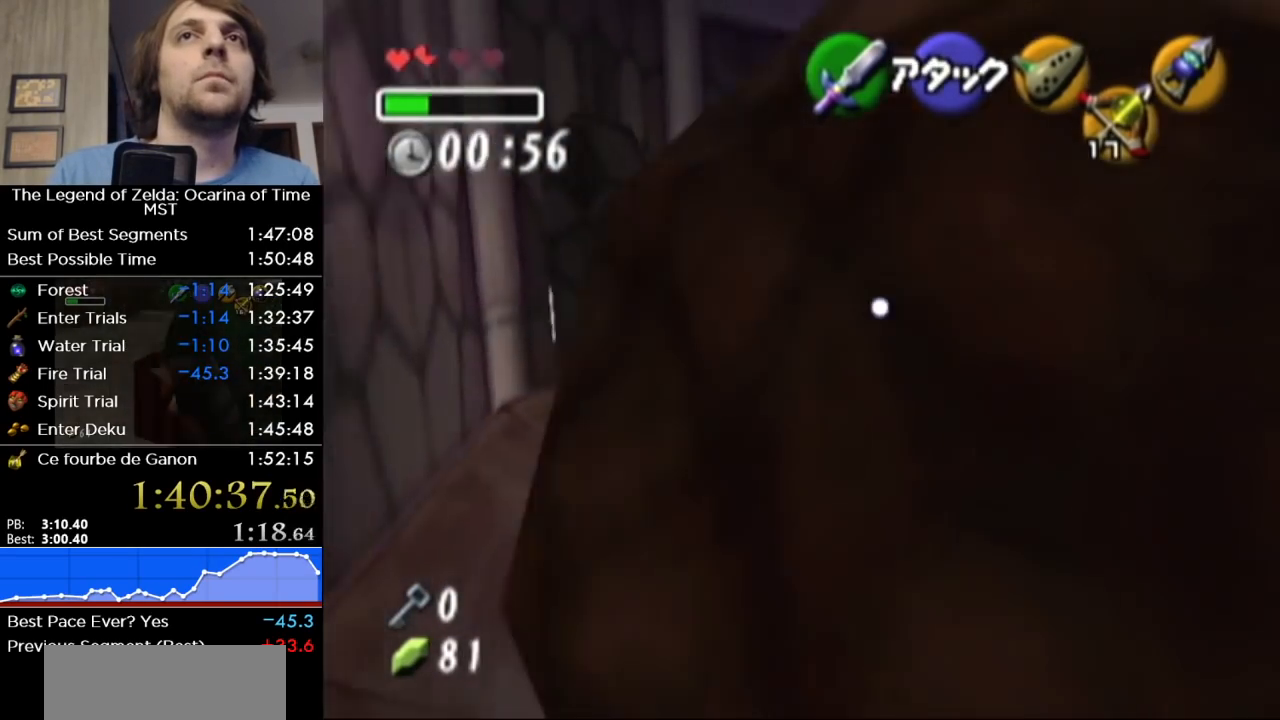
{"buttons": [], "left_stick": "up-left", "right_stick": "center", "events": []}
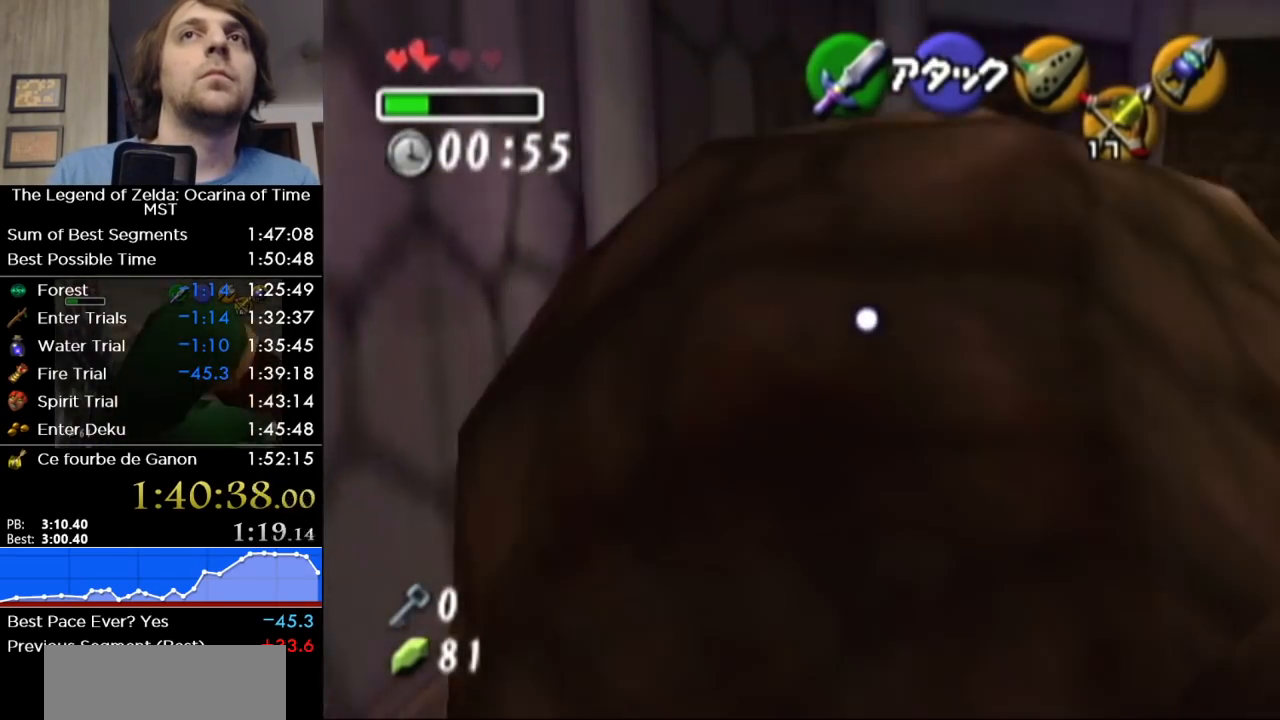
{"buttons": [], "left_stick": "center", "right_stick": "center", "events": [[317, "left_stick", "down"], [450, "left_stick", "center"]]}
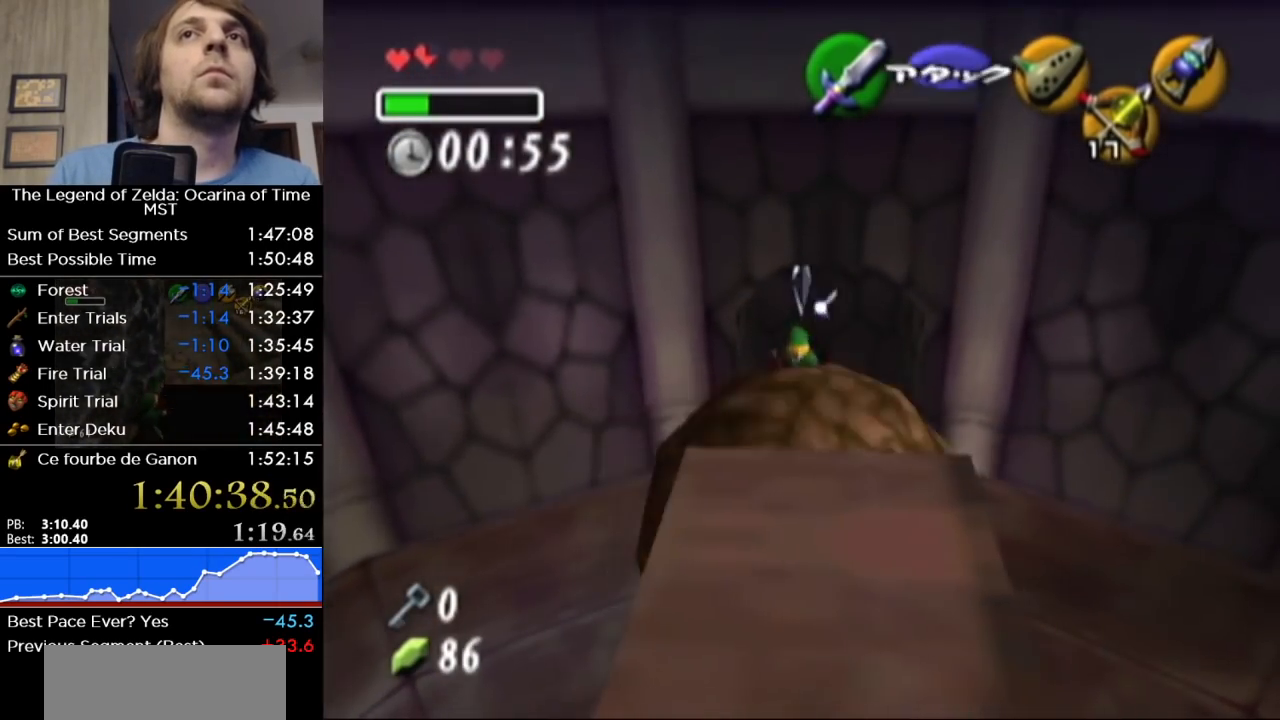
{"buttons": [], "left_stick": "down", "right_stick": "center", "events": [[417, "left_stick", "down"]]}
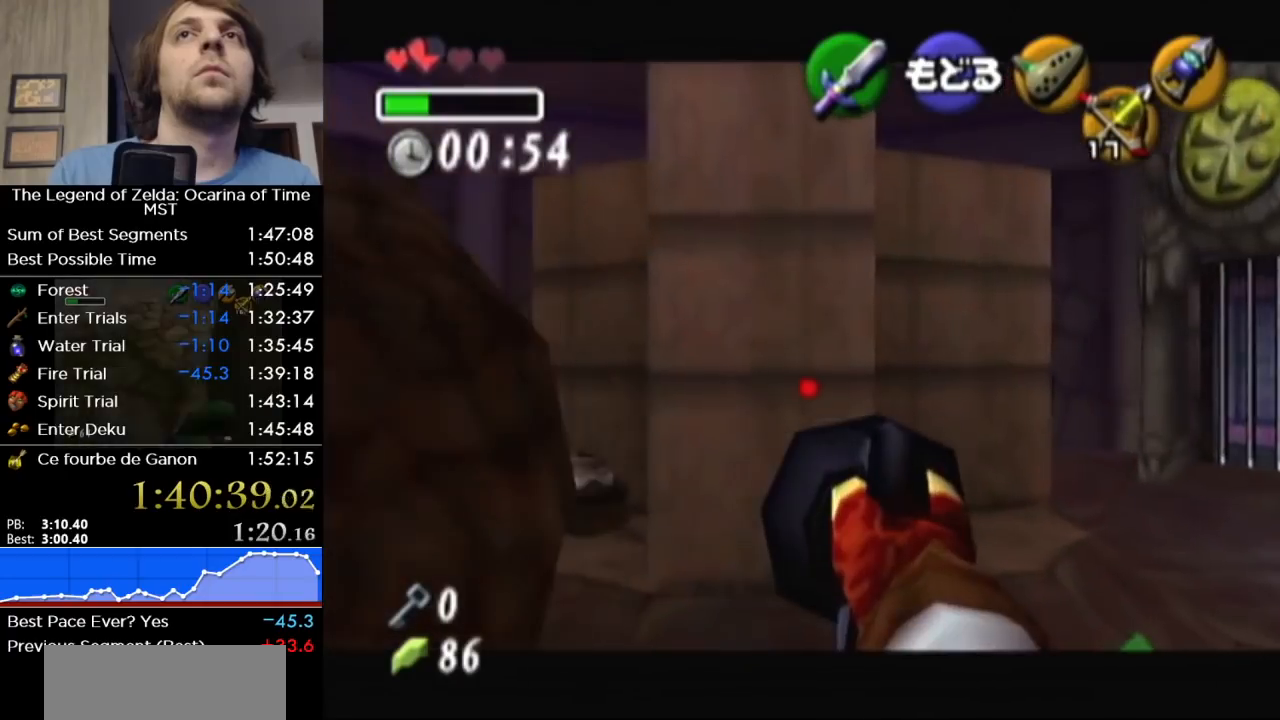
{"buttons": [], "left_stick": "down", "right_stick": "center", "events": []}